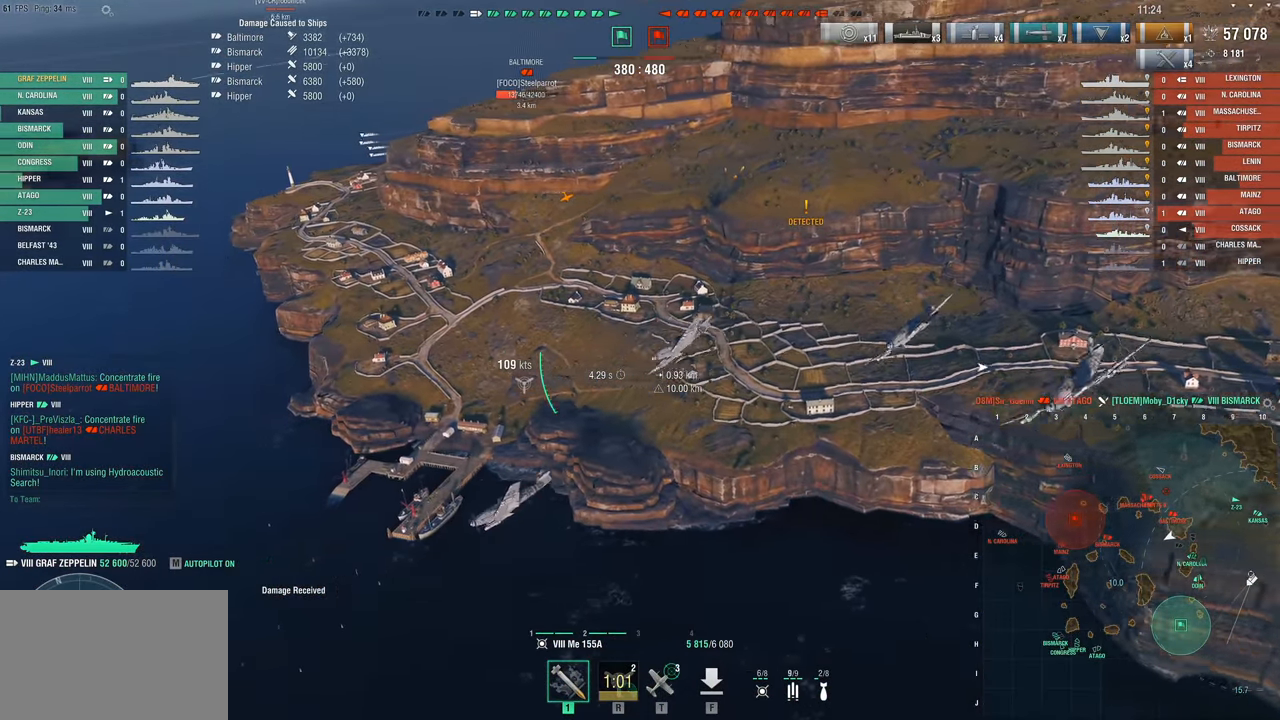
Gameplay with keyboard and mouse; each line is a JSON object with the keys and mouse buttons held at the frame after it. "events" lists presses ("down") and releases ("up") of "1", "2", "3", "4", "5", "a", "alt", "c", "caps_lock", "ctrl", "d", "e", "f", "g", "q", "r", "s", "shift", "space", "t", "tab", "v", "w", "x", "z", "mouse_left", "mouse_wheel" and "mouse_right" between this image and that frame as [ms after this image, input, new state], when the widget could be followed in between. "mouse_left", "mouse_wheel", "mouse_right" = the "left", "wheel", "right" buttons of the "mouse" list. No other keys are recorded. "wheel" means that the mouse wheel is clicked or scrolled. Not read: mouse_move.
{"keys": ["d", "s"], "mouse": [], "events": []}
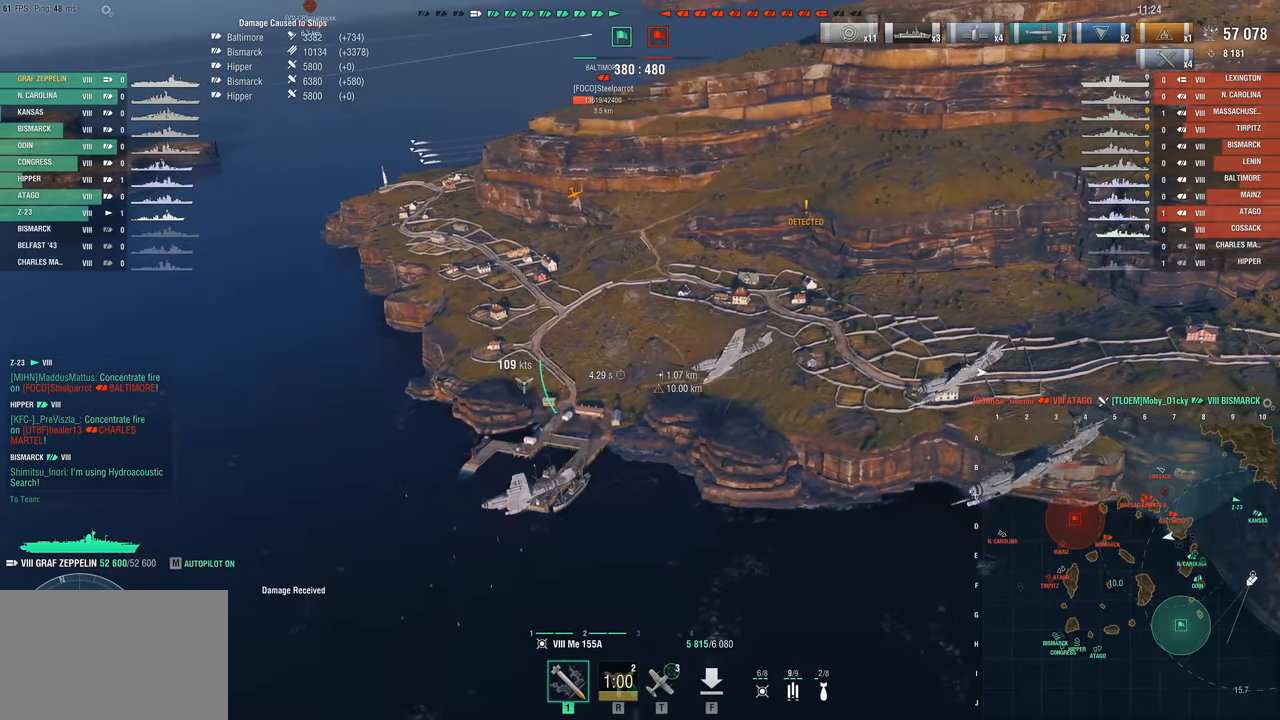
{"keys": ["d", "s"], "mouse": [], "events": []}
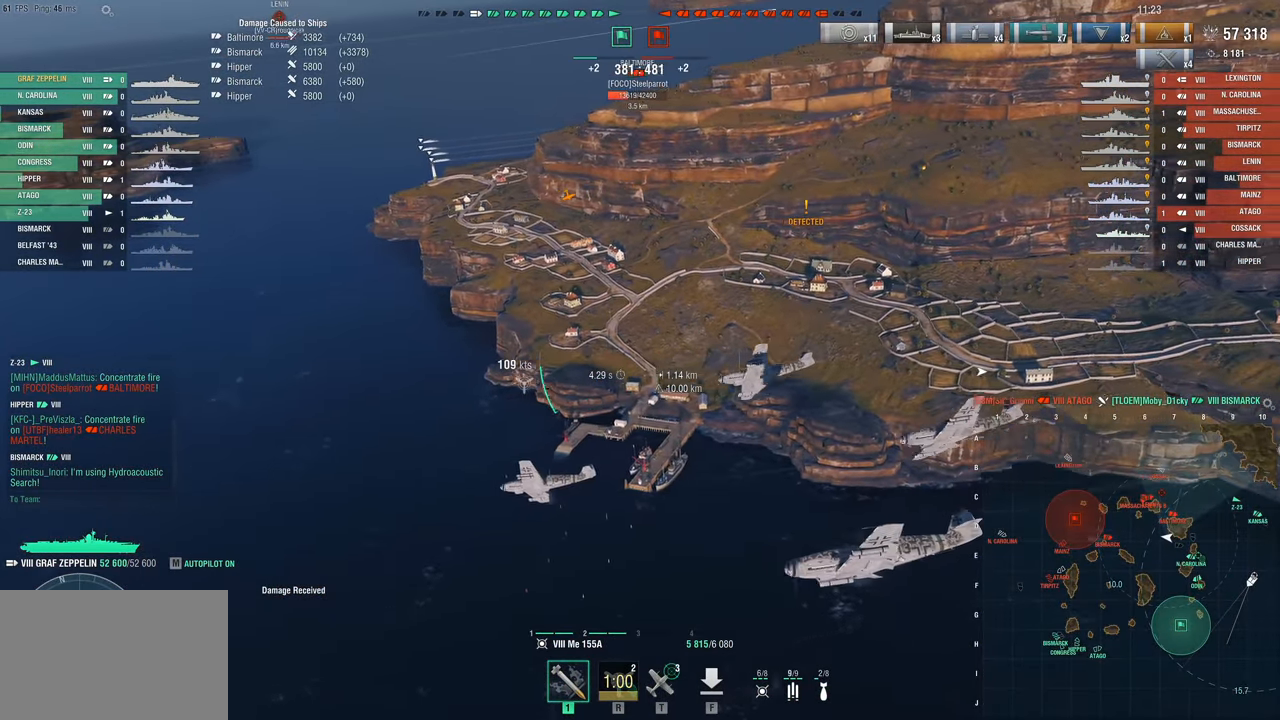
{"keys": ["d", "s"], "mouse": ["left"], "events": [[383, "mouse_left", "down"]]}
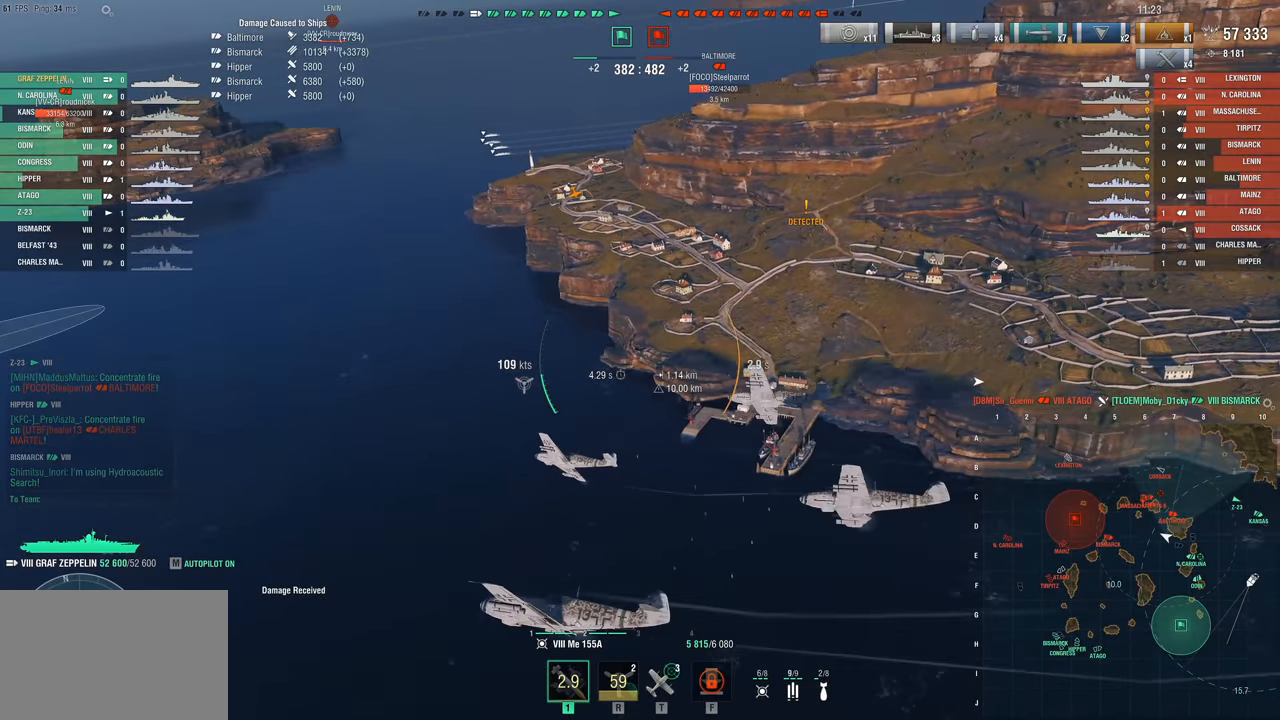
{"keys": [], "mouse": [], "events": [[17, "mouse_left", "up"], [483, "d", "up"], [483, "s", "up"]]}
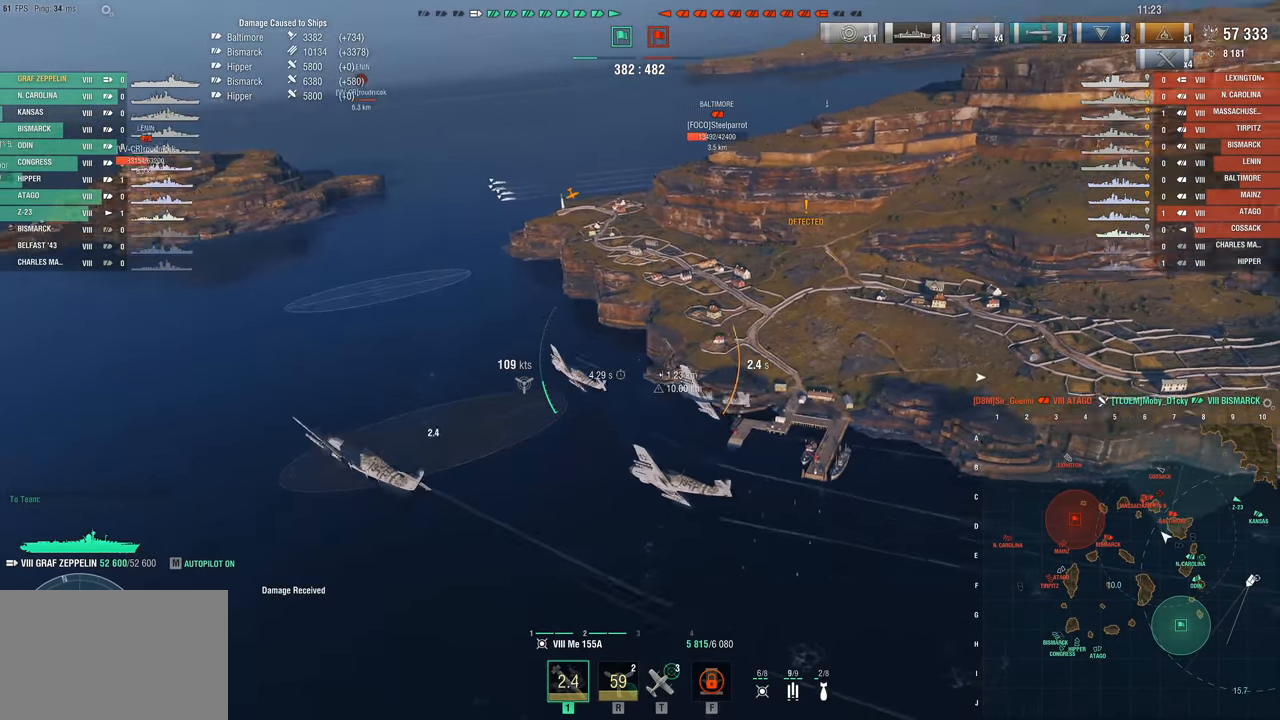
{"keys": ["w"], "mouse": [], "events": [[417, "w", "down"]]}
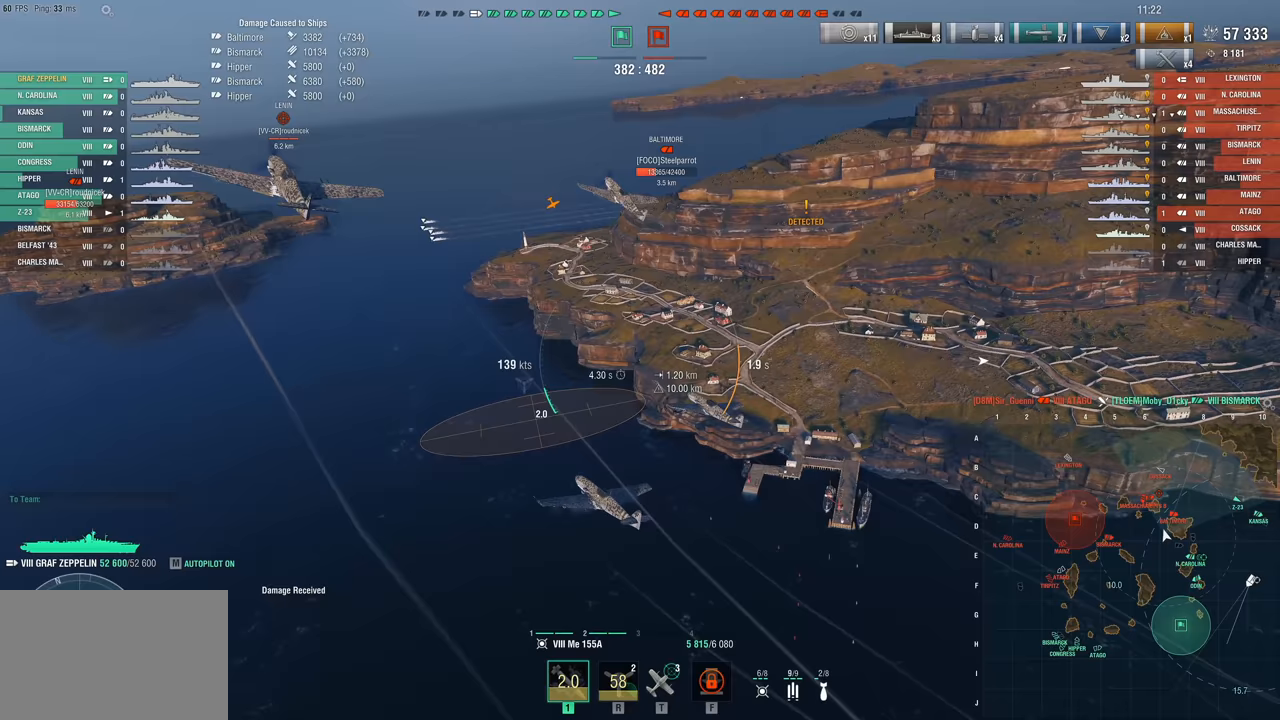
{"keys": ["w"], "mouse": [], "events": []}
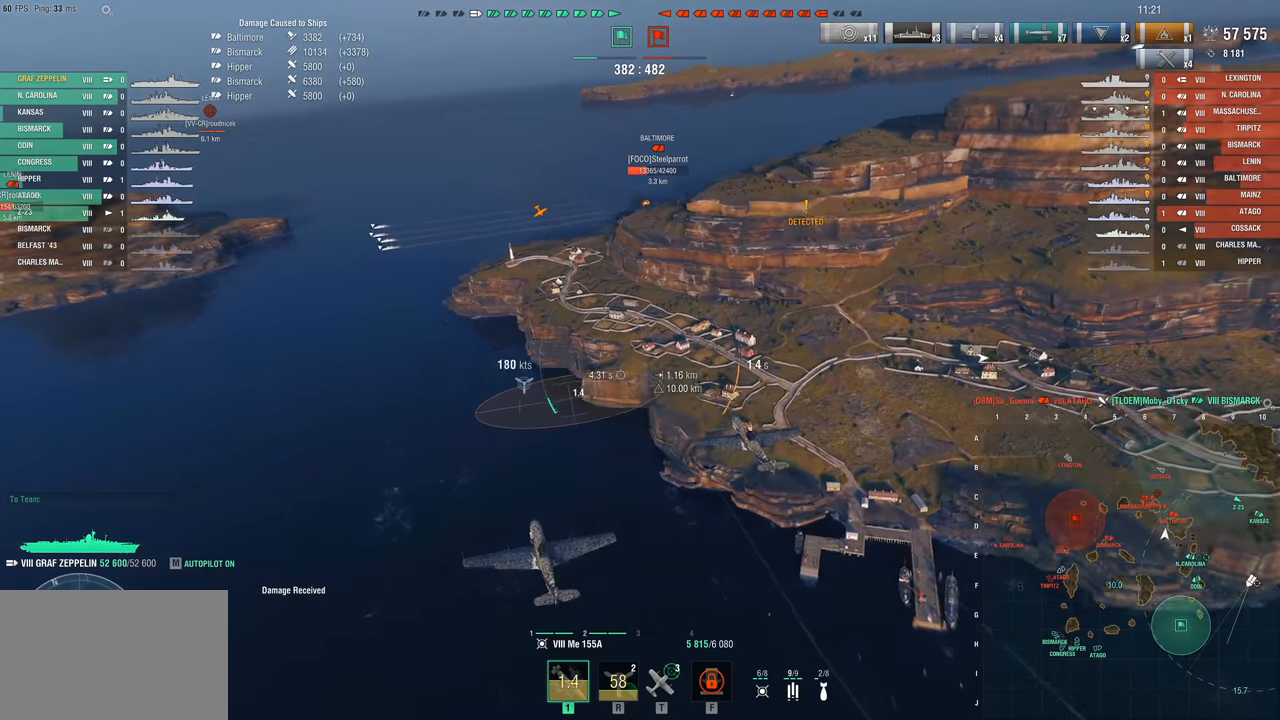
{"keys": [], "mouse": [], "events": [[117, "w", "up"]]}
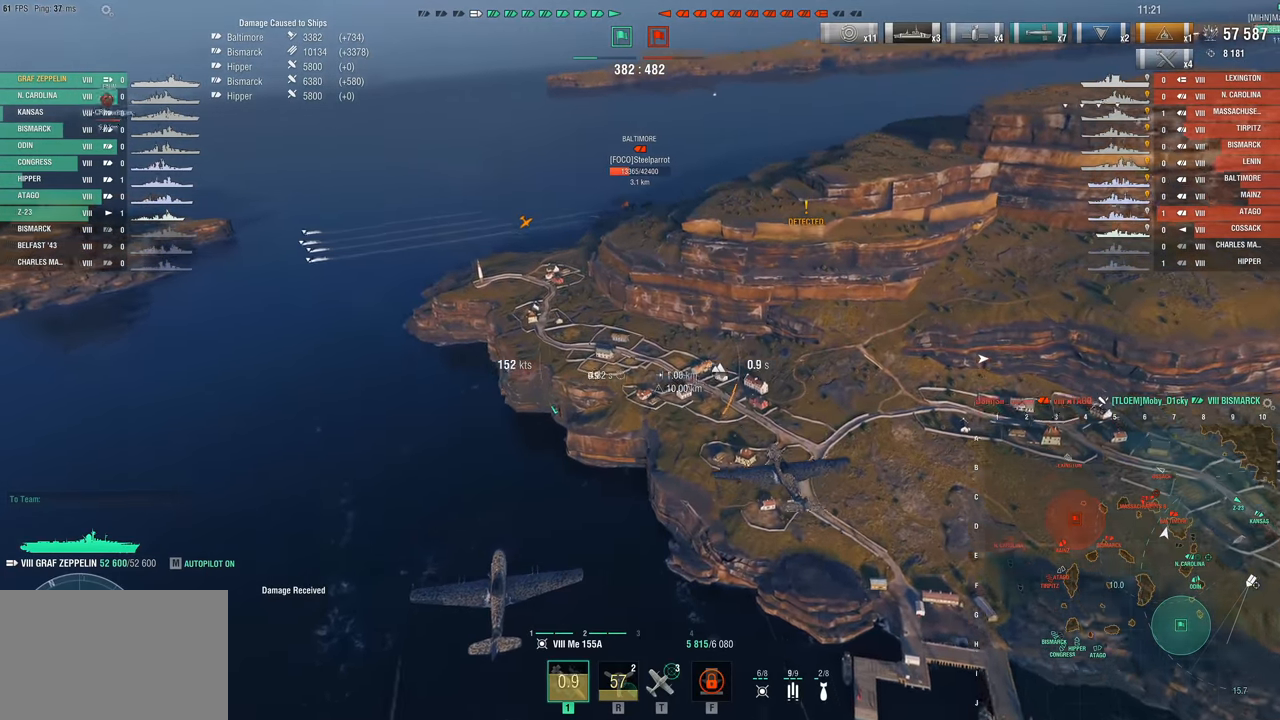
{"keys": ["w"], "mouse": [], "events": [[500, "w", "down"]]}
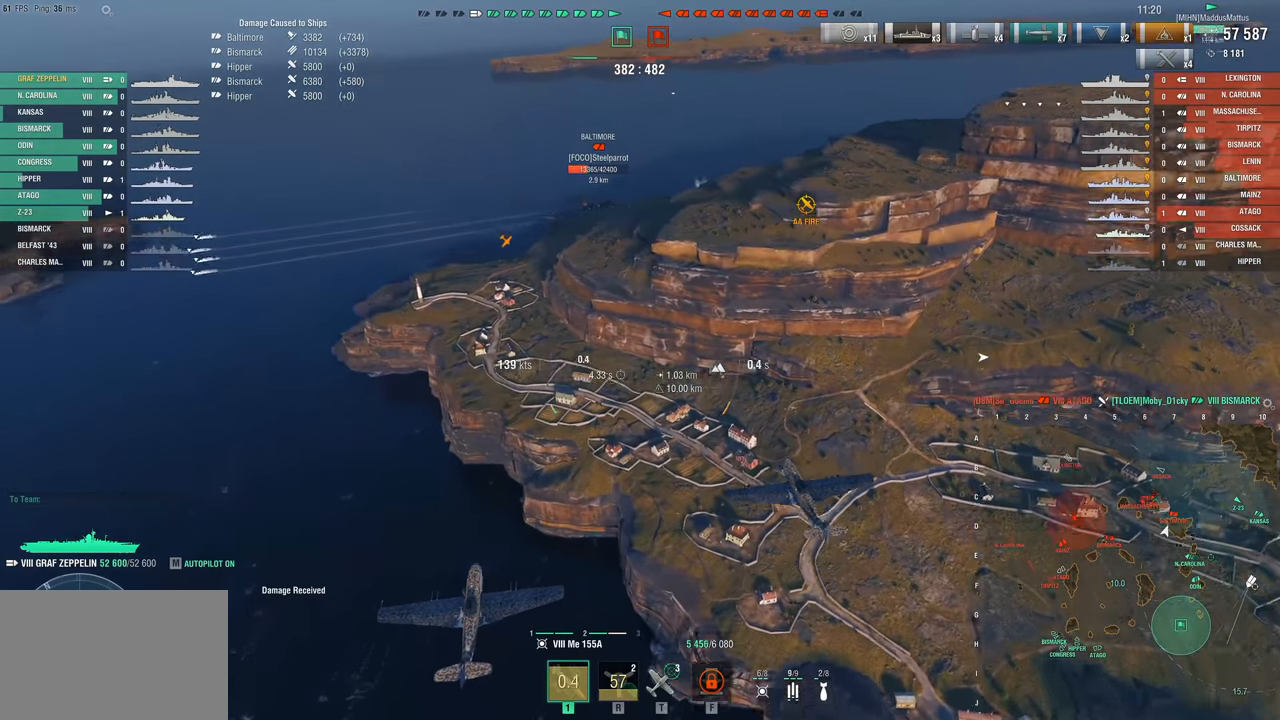
{"keys": ["w"], "mouse": [], "events": []}
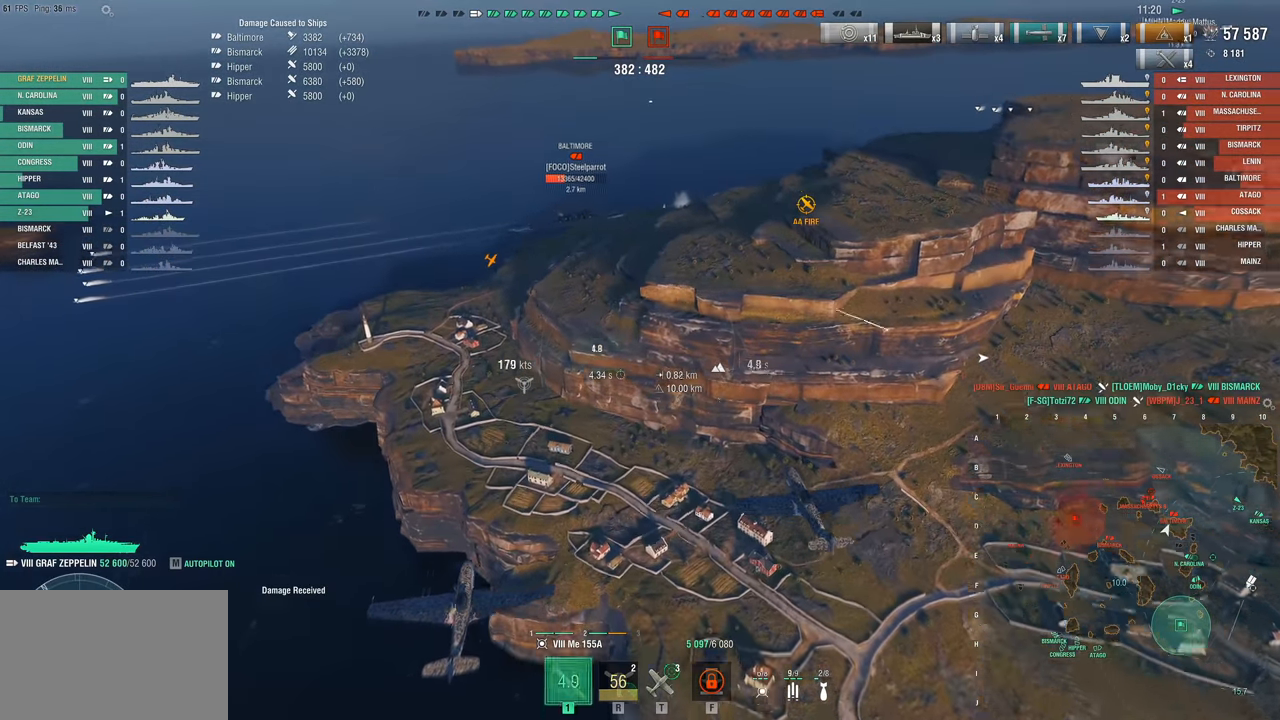
{"keys": ["w"], "mouse": [], "events": []}
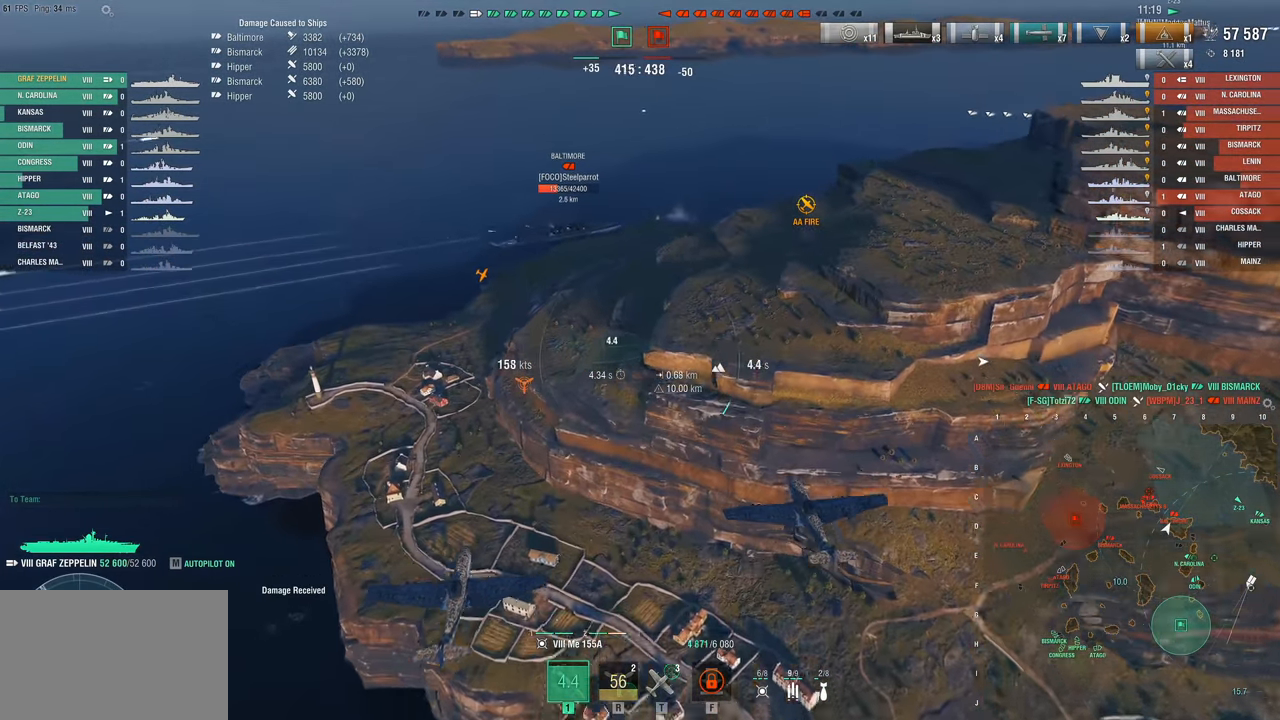
{"keys": [], "mouse": [], "events": [[367, "w", "up"]]}
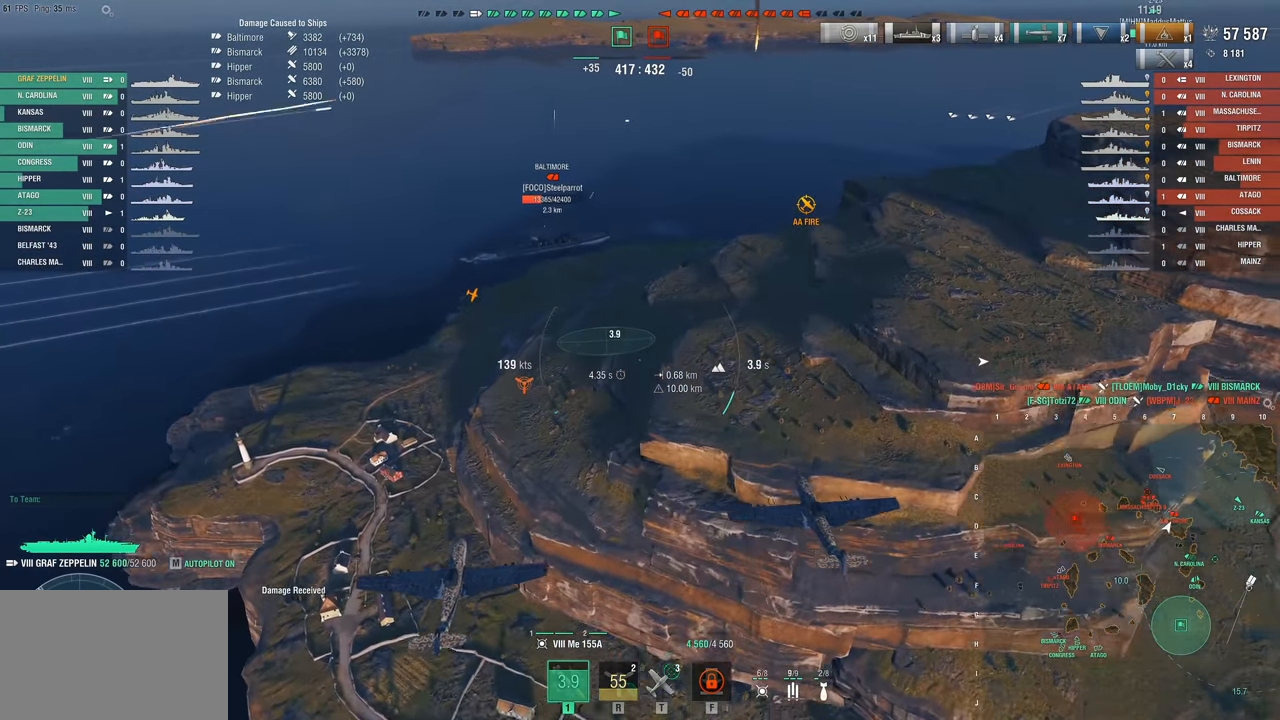
{"keys": [], "mouse": [], "events": []}
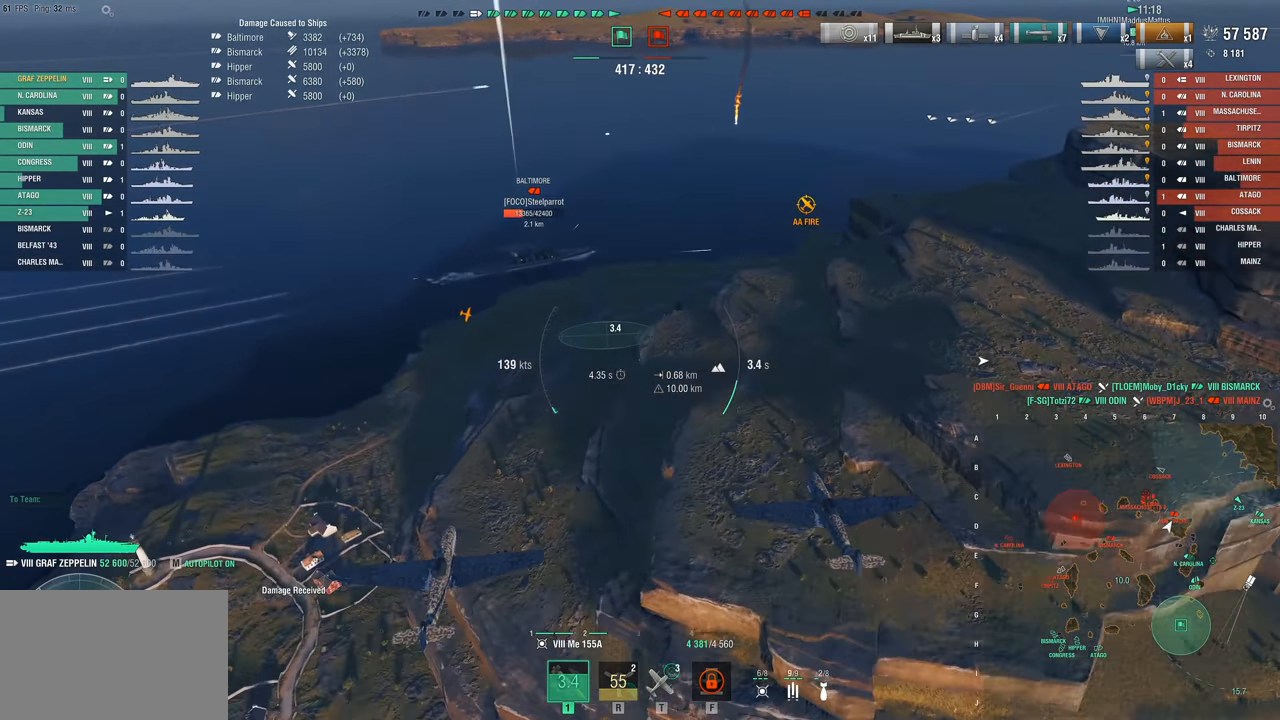
{"keys": ["w"], "mouse": [], "events": [[200, "w", "down"]]}
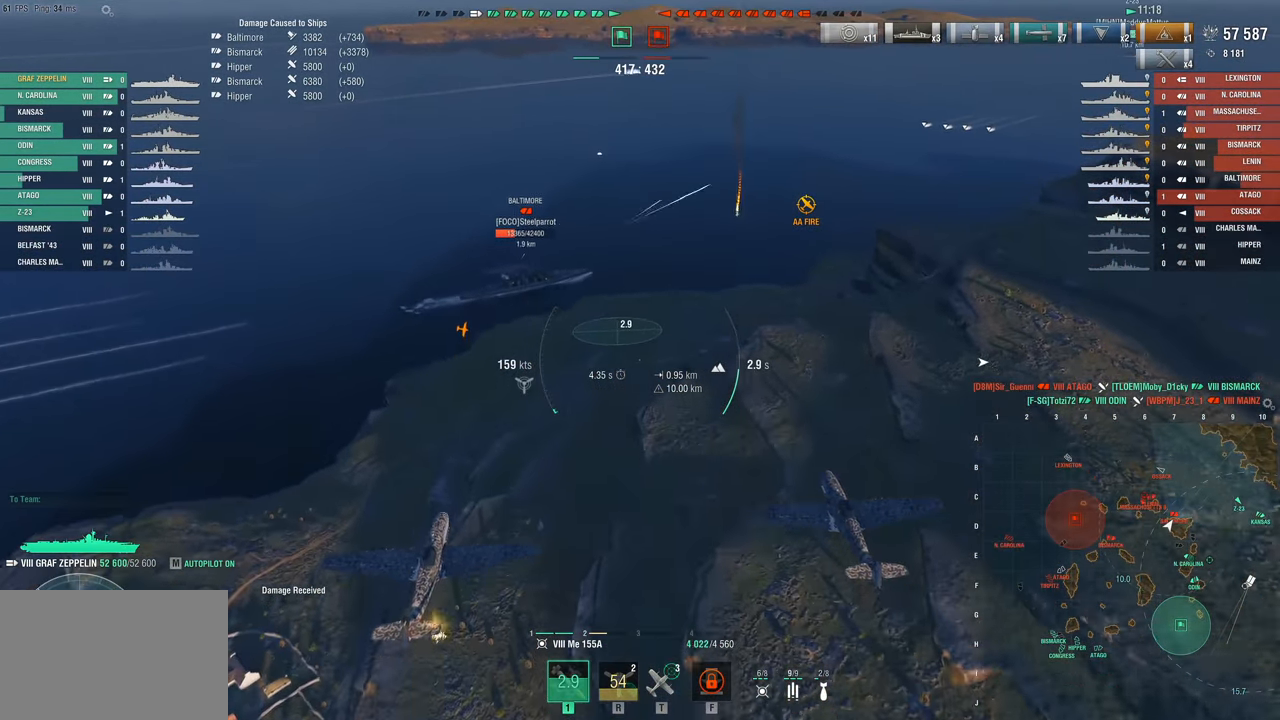
{"keys": [], "mouse": [], "events": [[33, "w", "up"]]}
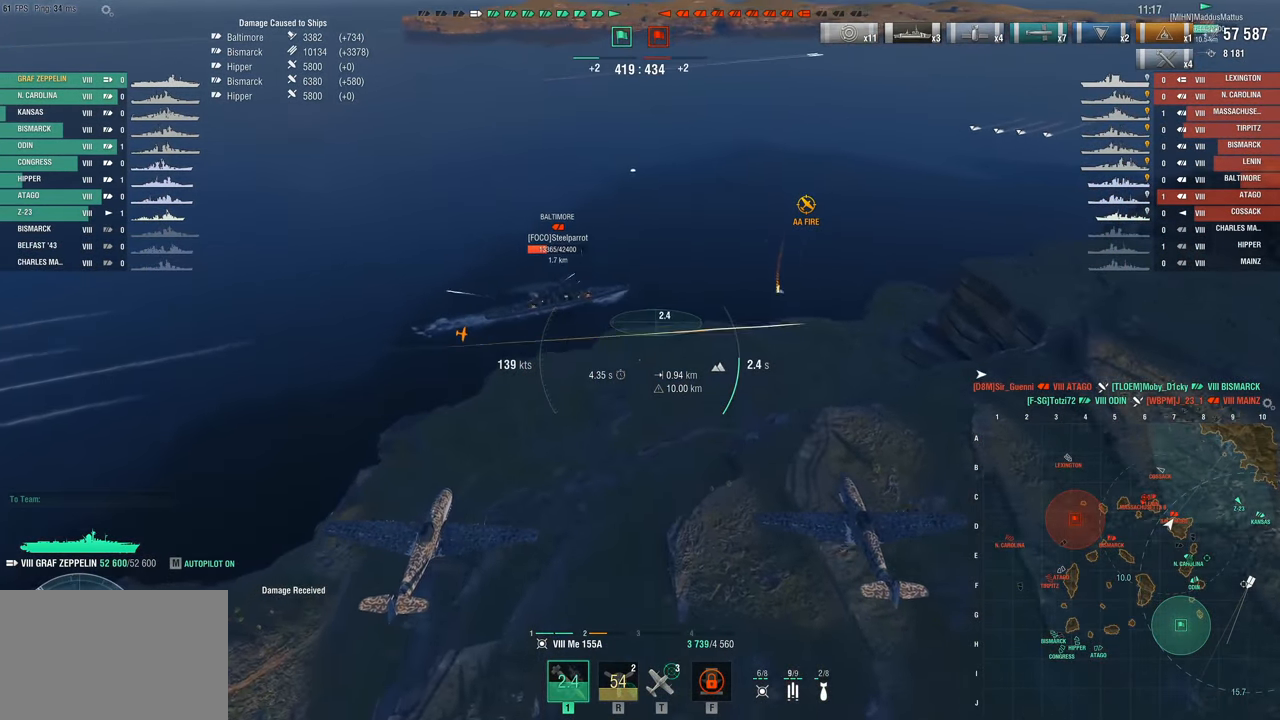
{"keys": [], "mouse": [], "events": []}
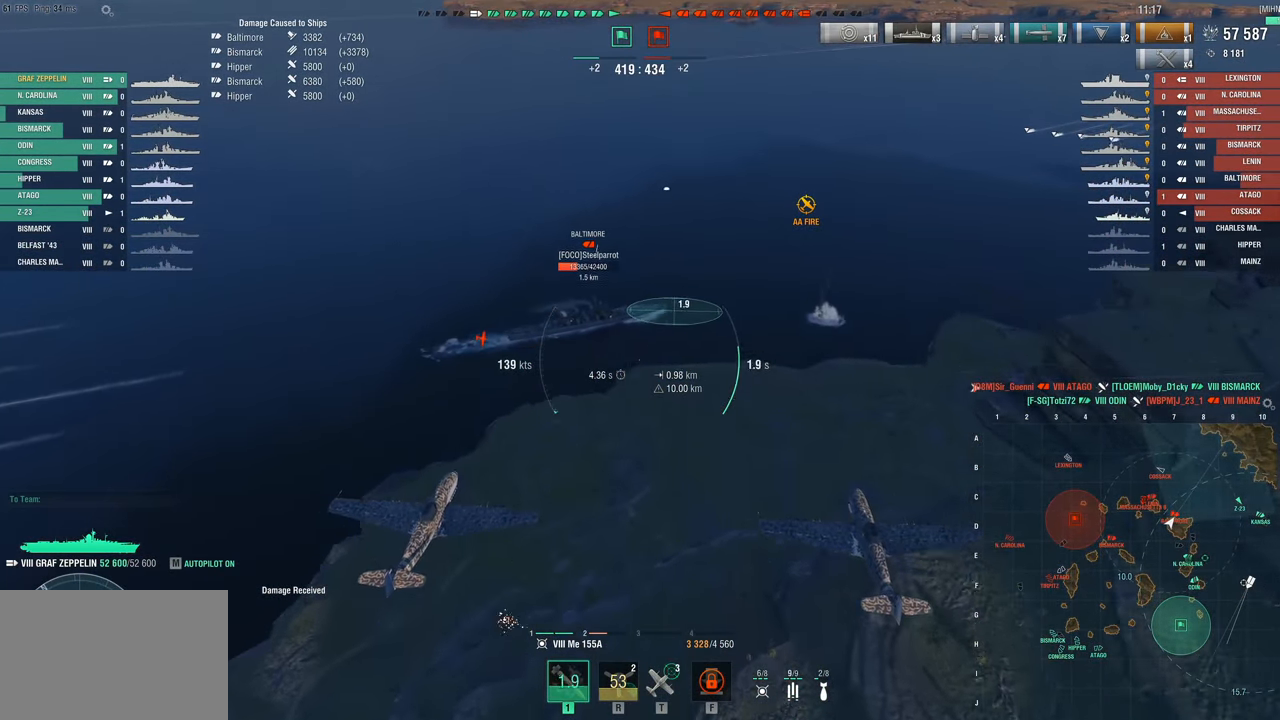
{"keys": [], "mouse": ["left"], "events": [[67, "mouse_left", "down"], [200, "mouse_left", "up"], [250, "mouse_left", "down"], [350, "mouse_left", "up"], [433, "mouse_left", "down"]]}
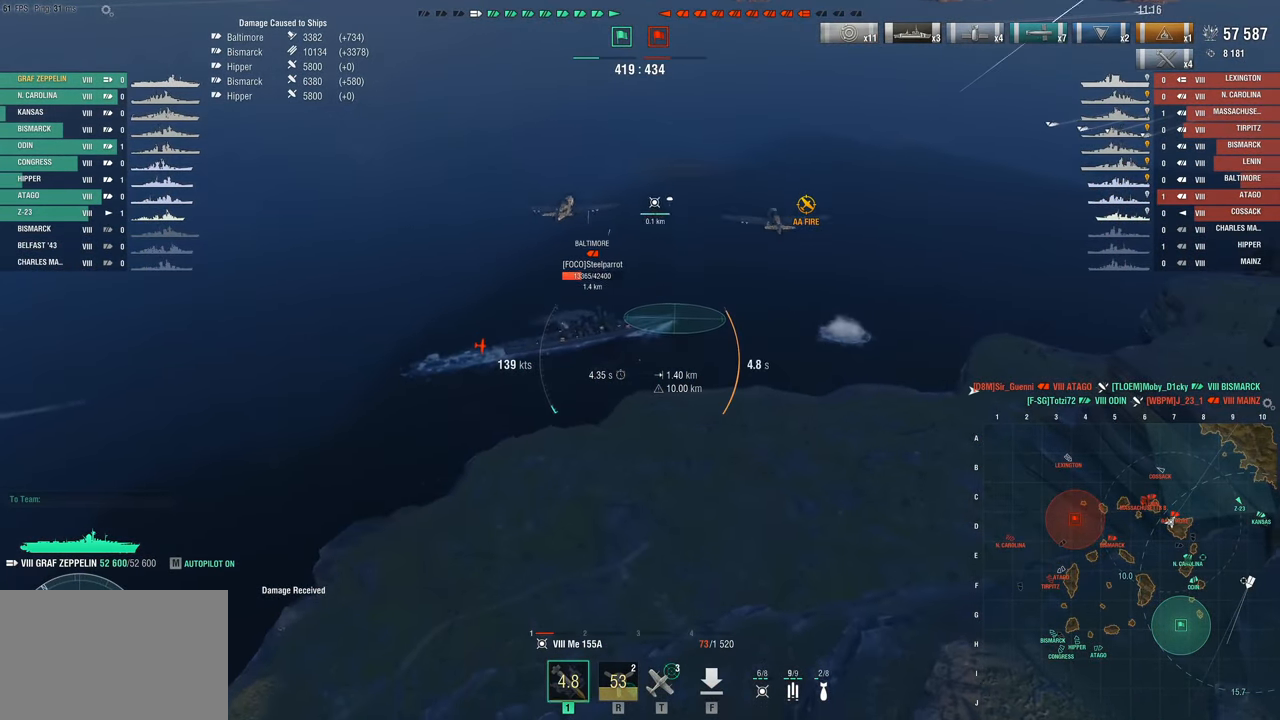
{"keys": [], "mouse": [], "events": [[33, "mouse_left", "up"], [83, "f", "down"], [83, "mouse_left", "down"], [167, "mouse_left", "up"], [217, "f", "up"]]}
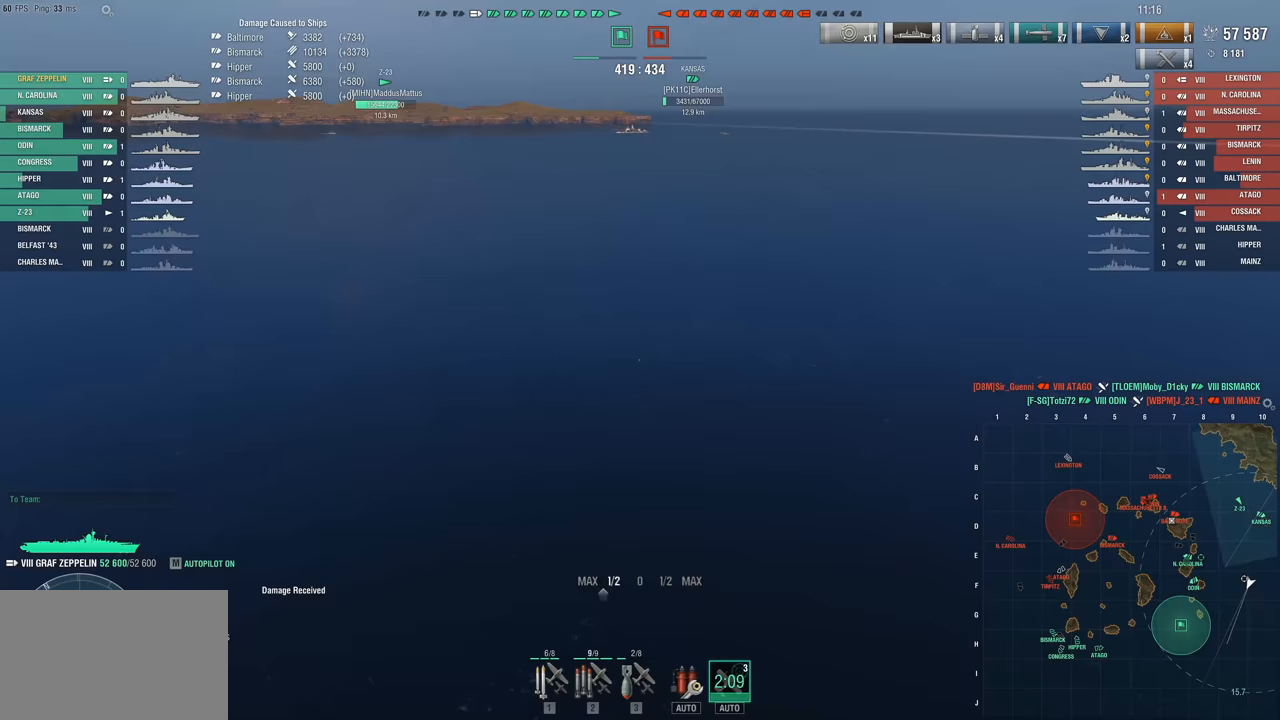
{"keys": [], "mouse": [], "events": []}
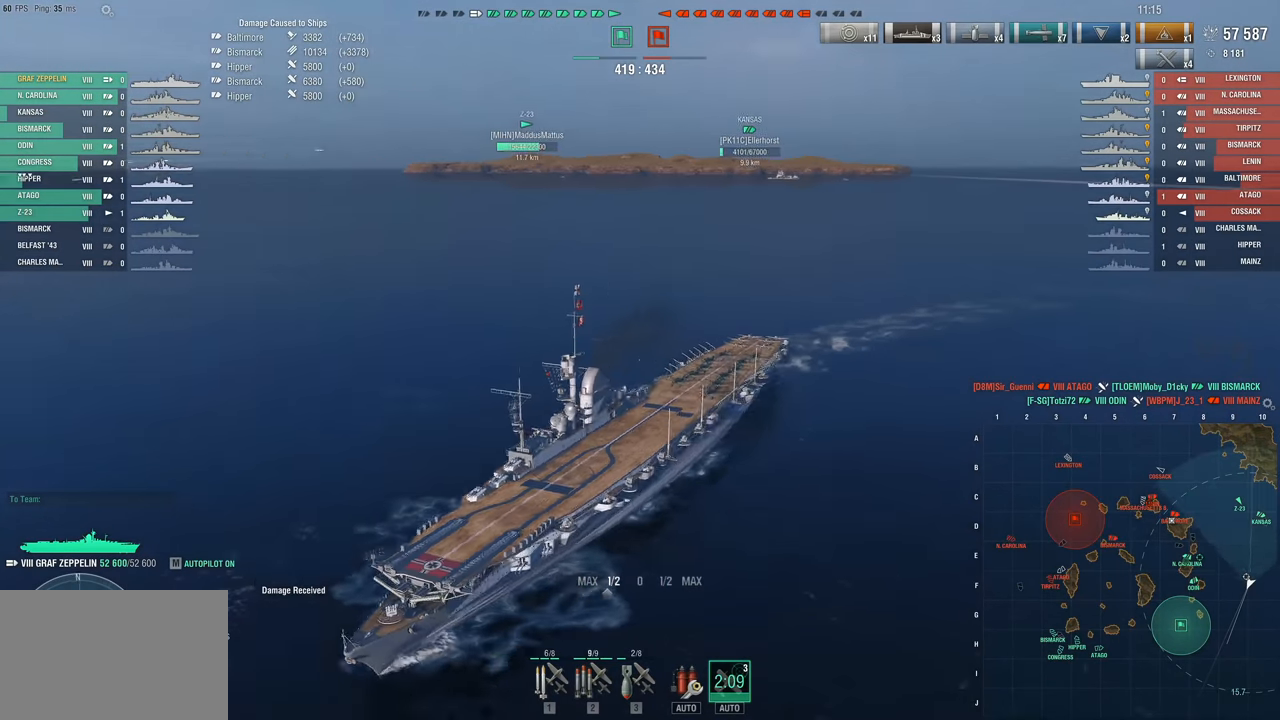
{"keys": [], "mouse": [], "events": []}
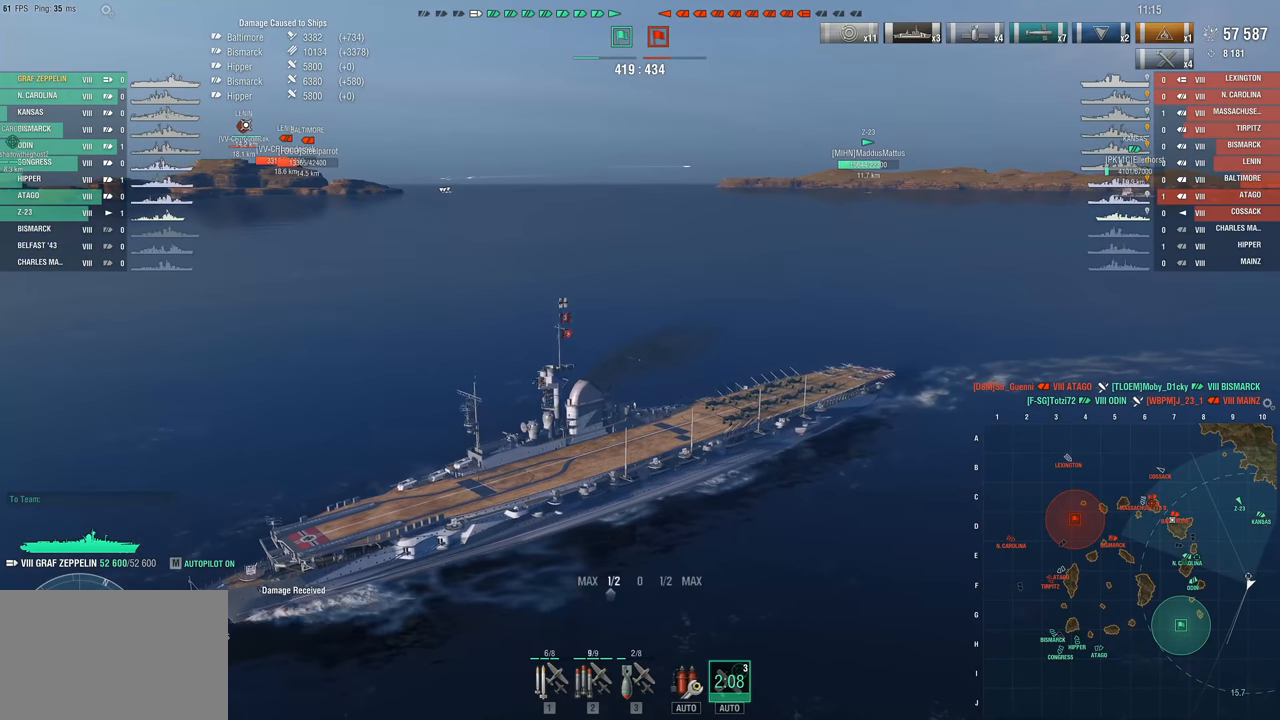
{"keys": [], "mouse": [], "events": []}
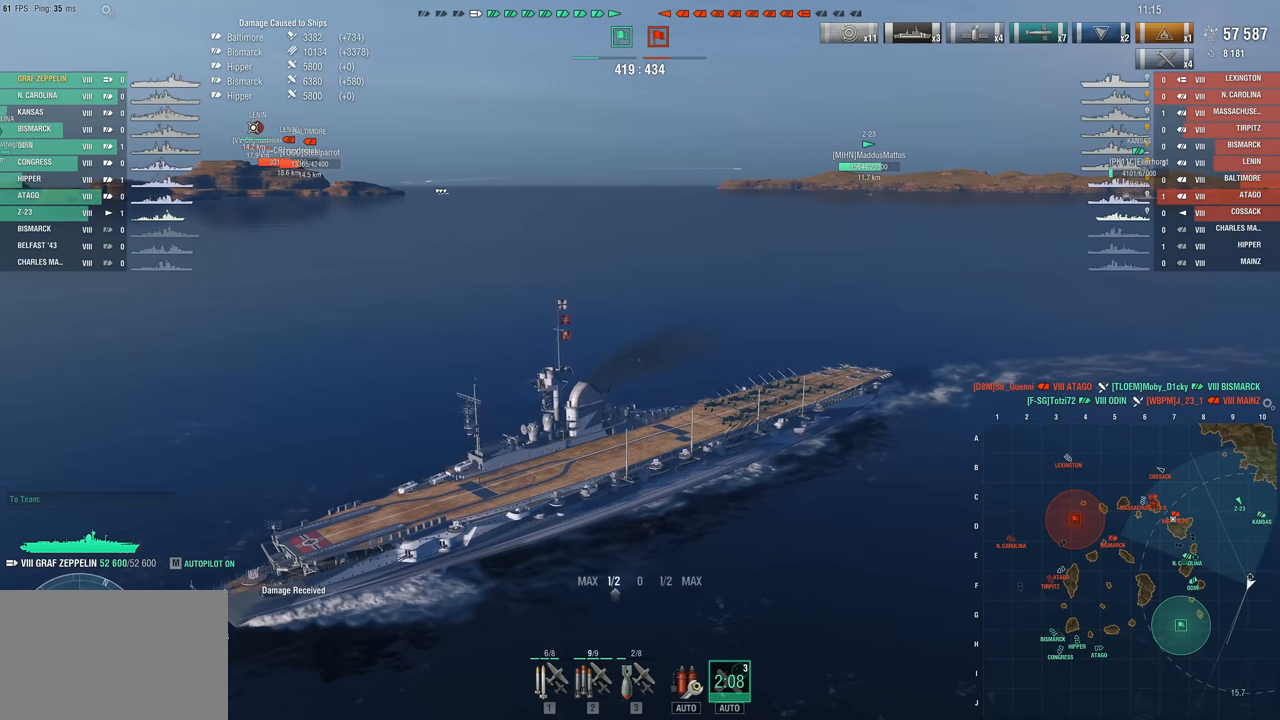
{"keys": [], "mouse": [], "events": [[183, "1", "down"], [233, "1", "up"], [333, "1", "down"], [417, "1", "up"]]}
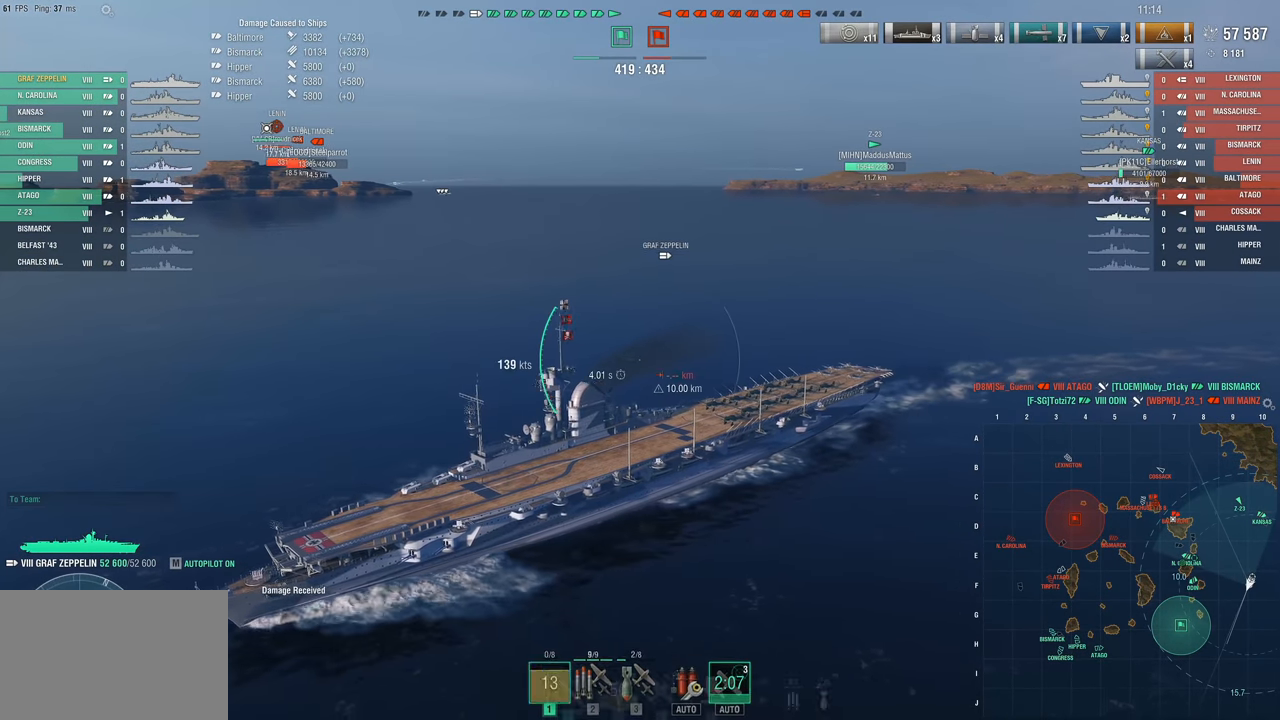
{"keys": [], "mouse": [], "events": []}
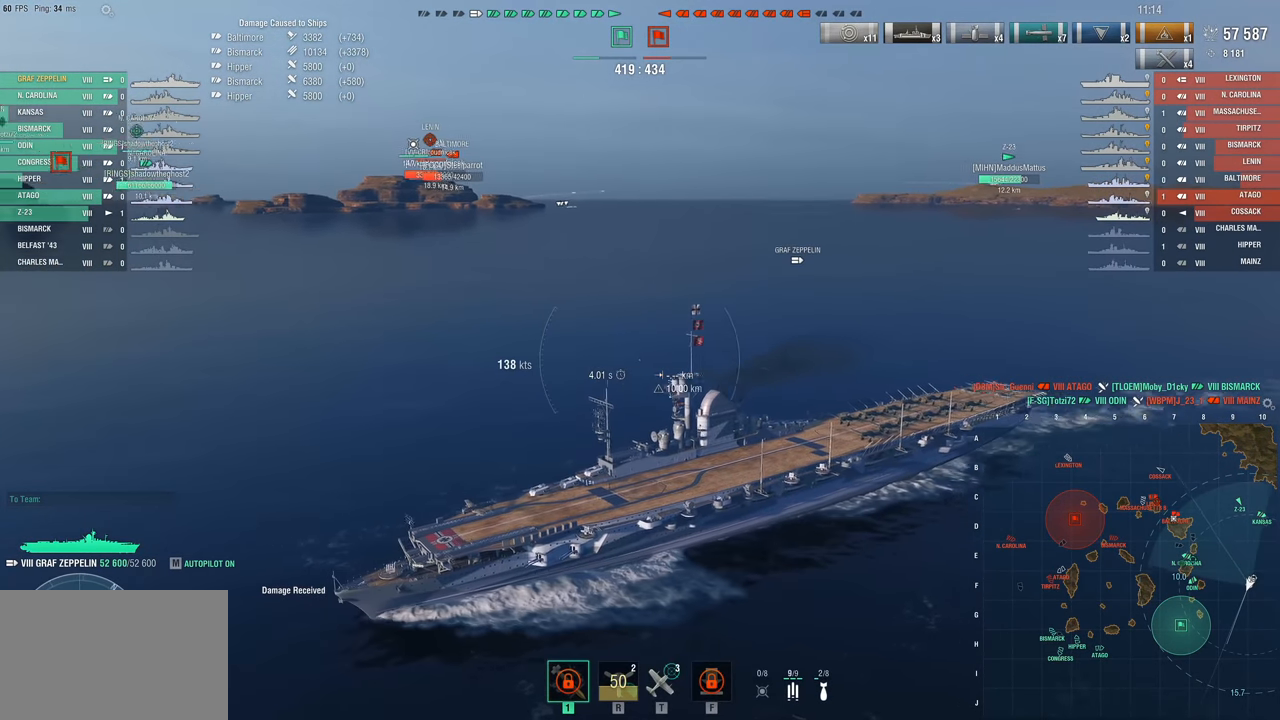
{"keys": ["d"], "mouse": [], "events": [[117, "d", "down"]]}
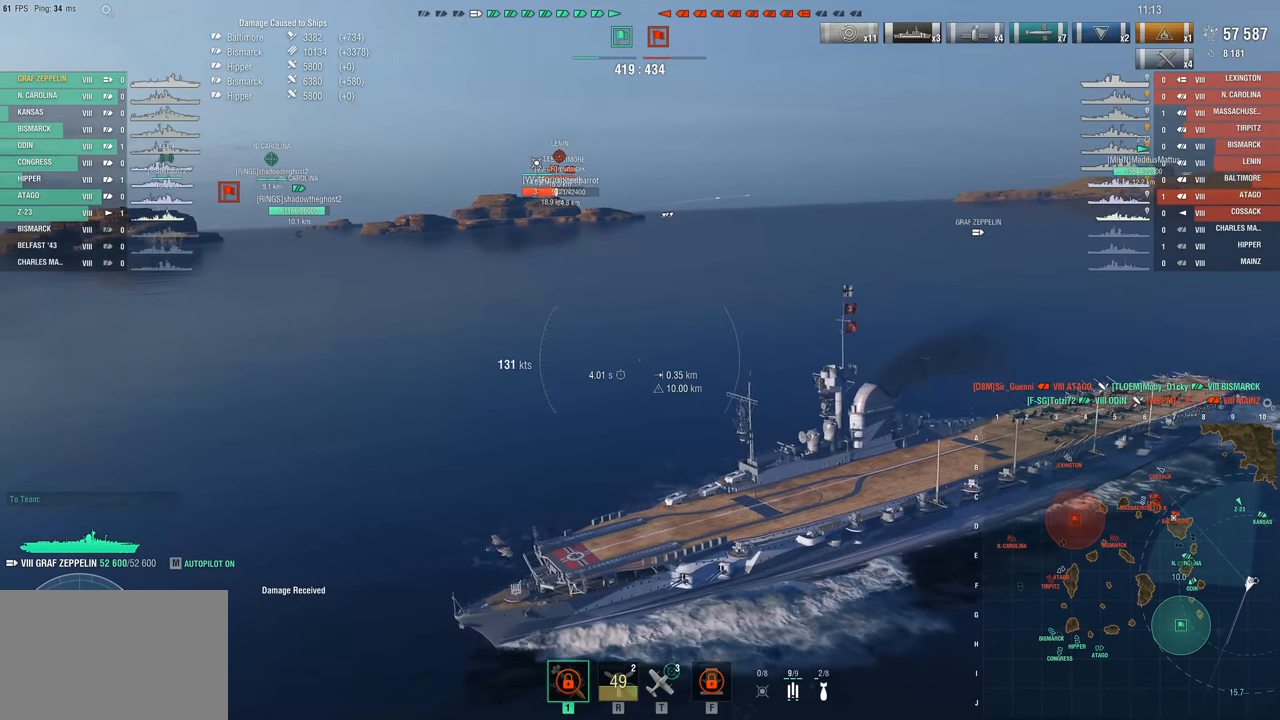
{"keys": ["d", "w"], "mouse": [], "events": [[183, "w", "down"]]}
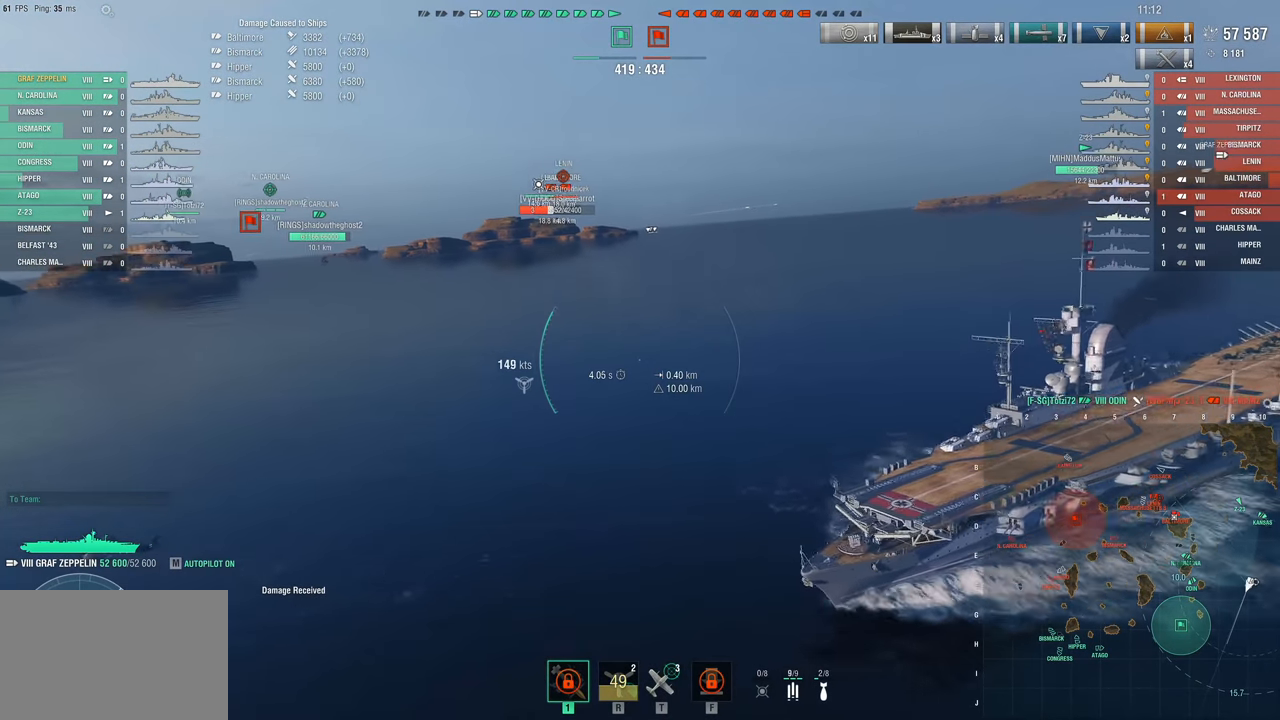
{"keys": ["d", "w"], "mouse": [], "events": []}